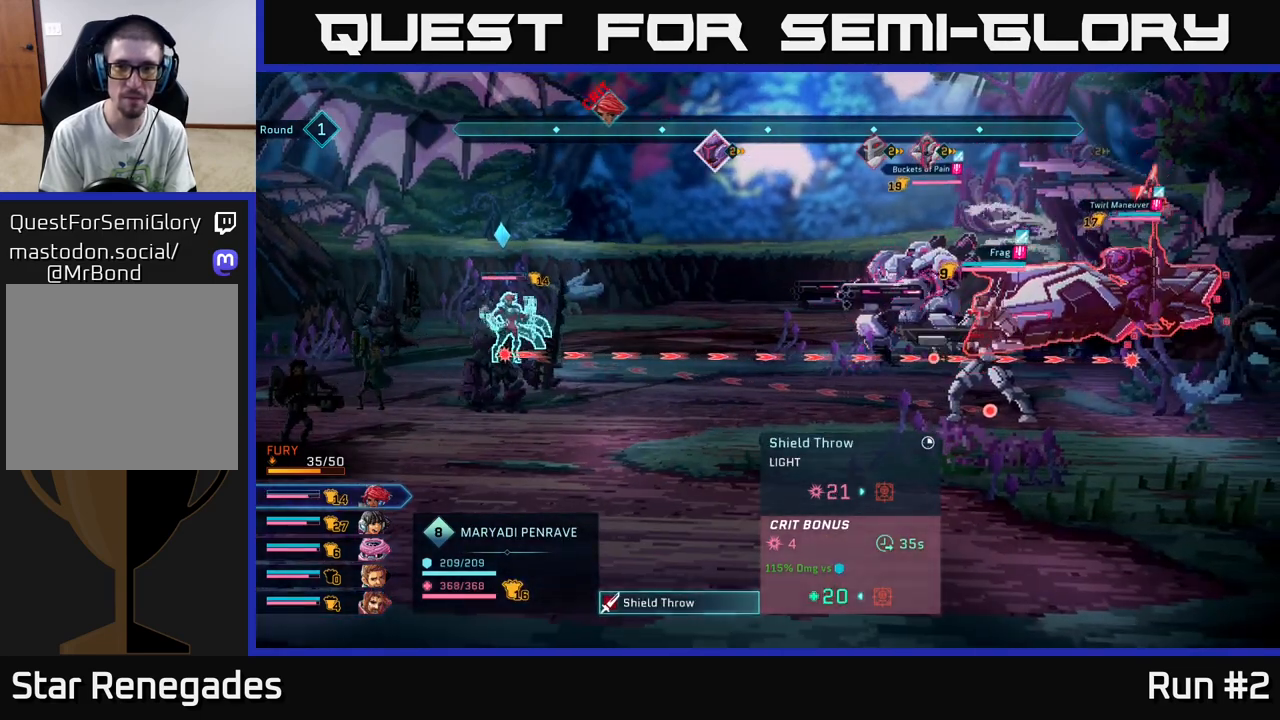
Gameplay with a controller (Xbox layout); each line is a JSON object with the inputs held at the frame after it. "events" lists button and stick changes between this image and that frame as [ms after this image, input, new state], when the widget could be followed in between.
{"buttons": [], "left_stick": "center", "right_stick": "center", "events": [[50, "left_stick", "down"], [283, "left_stick", "center"]]}
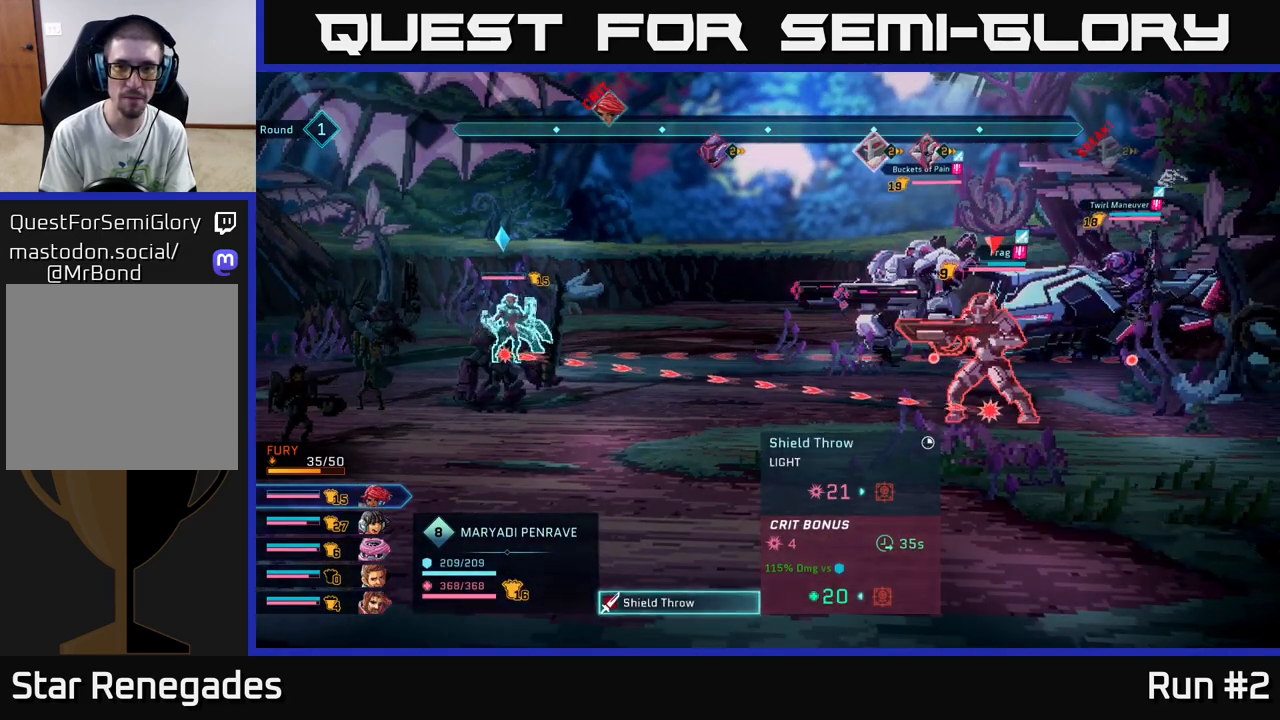
{"buttons": [], "left_stick": "center", "right_stick": "center", "events": [[300, "left_stick", "up"], [483, "left_stick", "center"]]}
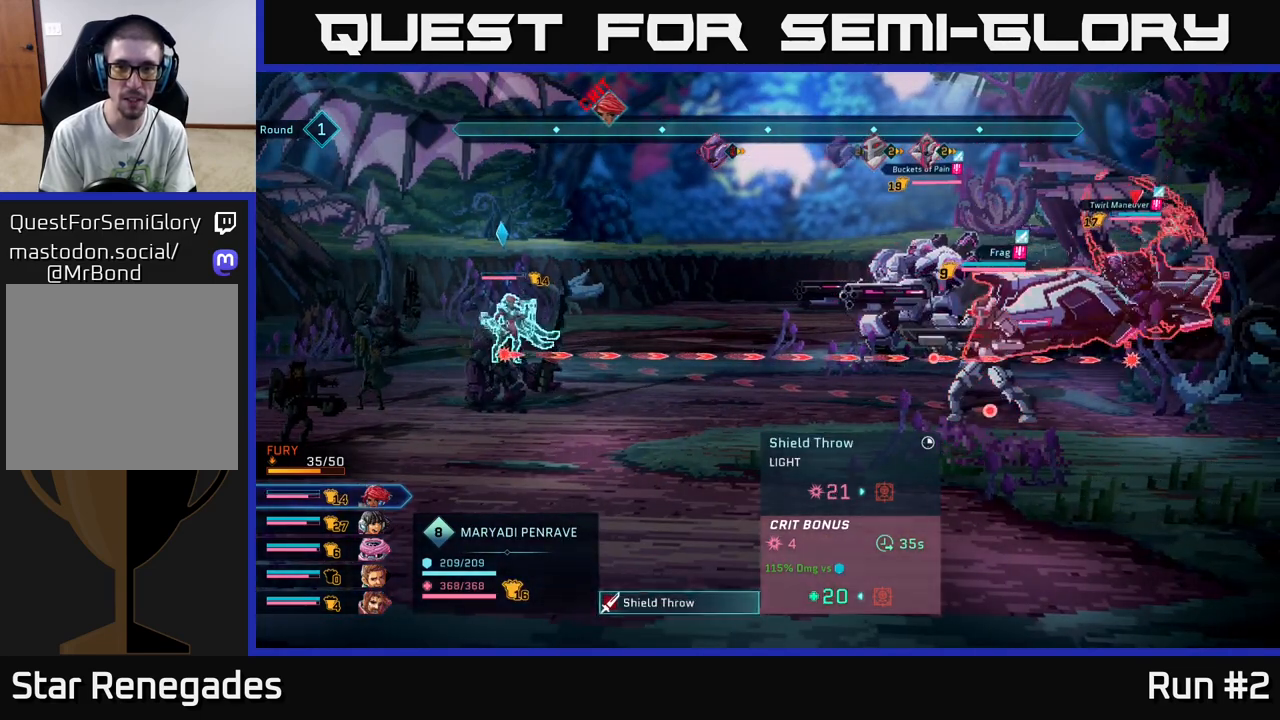
{"buttons": [], "left_stick": "center", "right_stick": "center", "events": [[133, "left_stick", "left"], [333, "left_stick", "center"]]}
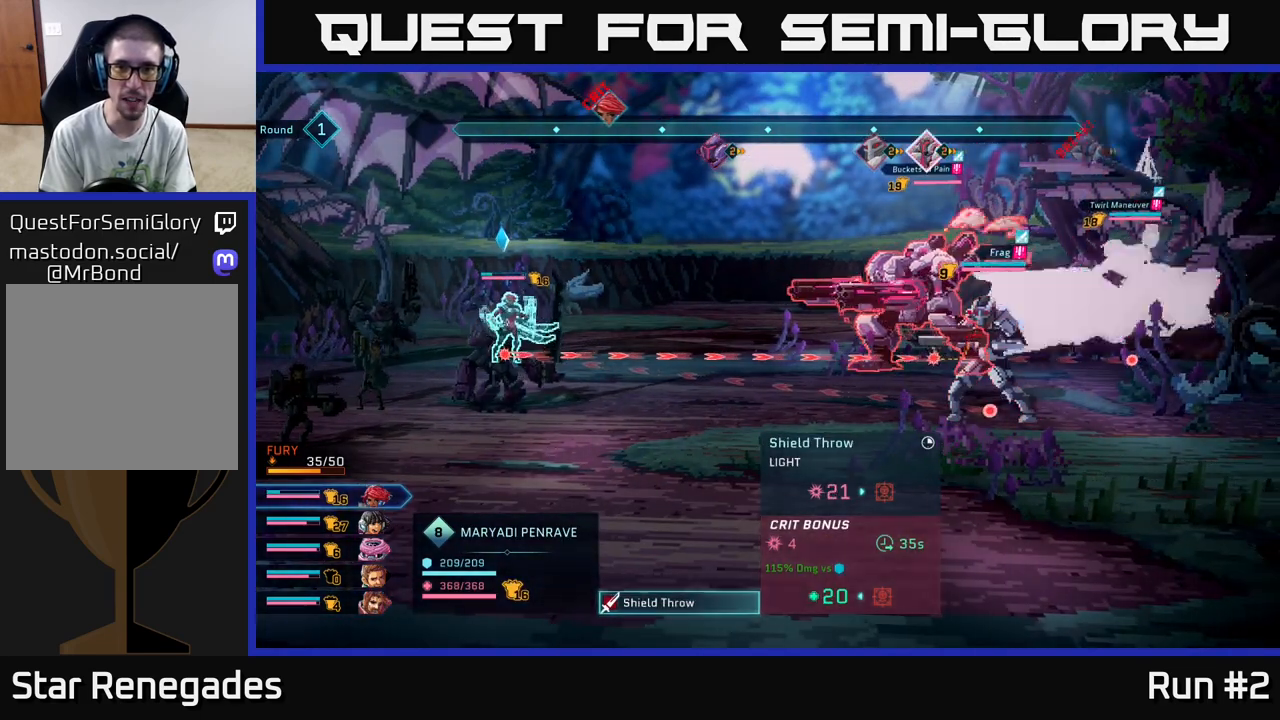
{"buttons": [], "left_stick": "center", "right_stick": "center", "events": [[250, "left_stick", "right"], [433, "left_stick", "center"]]}
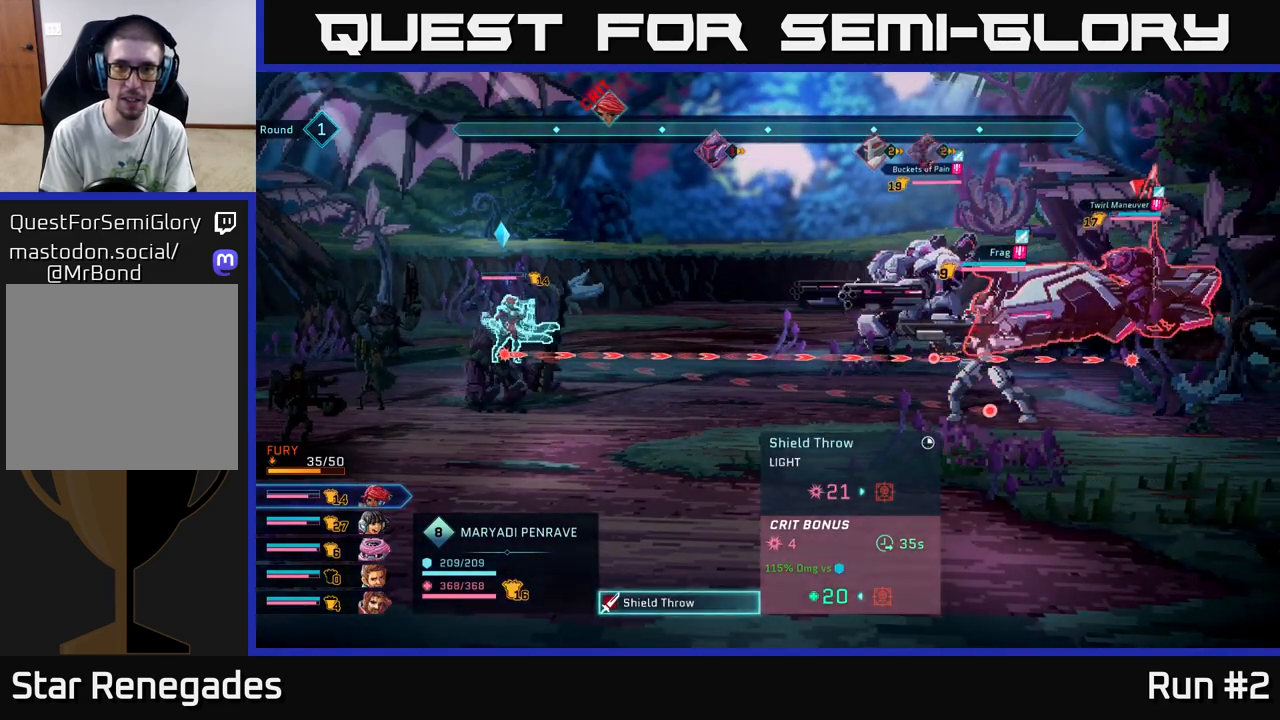
{"buttons": [], "left_stick": "center", "right_stick": "center", "events": []}
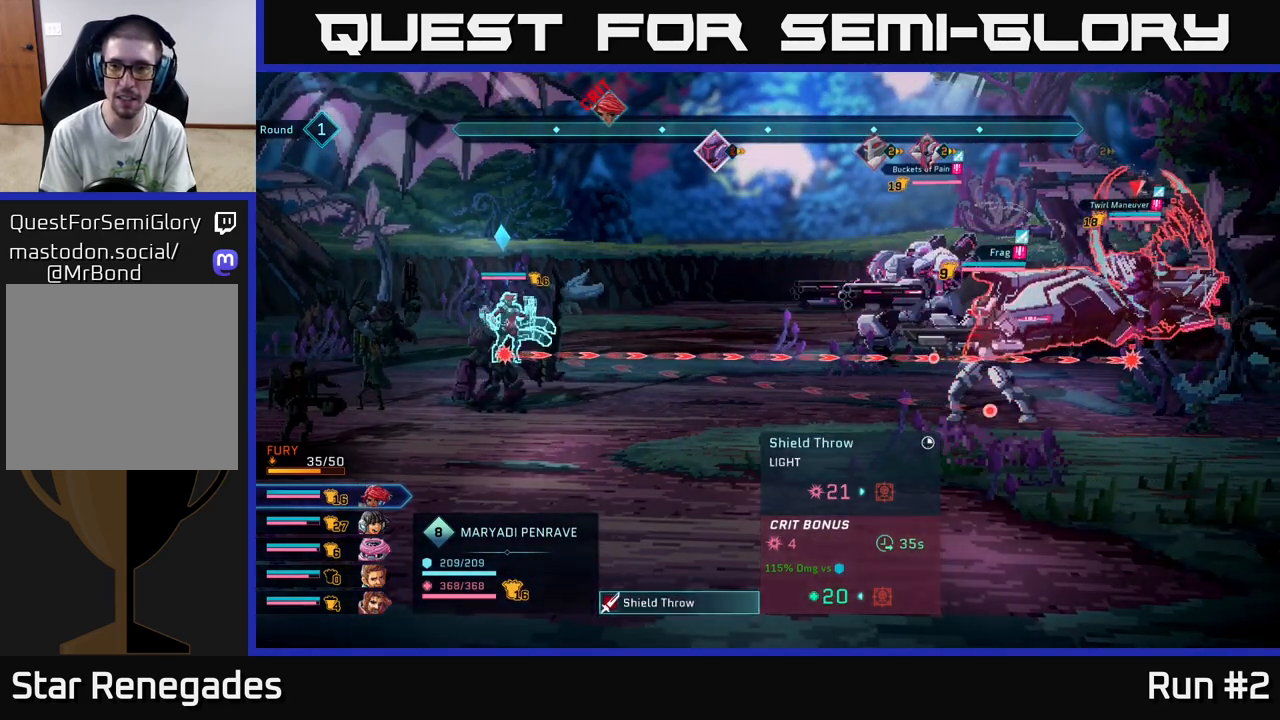
{"buttons": [], "left_stick": "down", "right_stick": "center", "events": [[317, "left_stick", "down"]]}
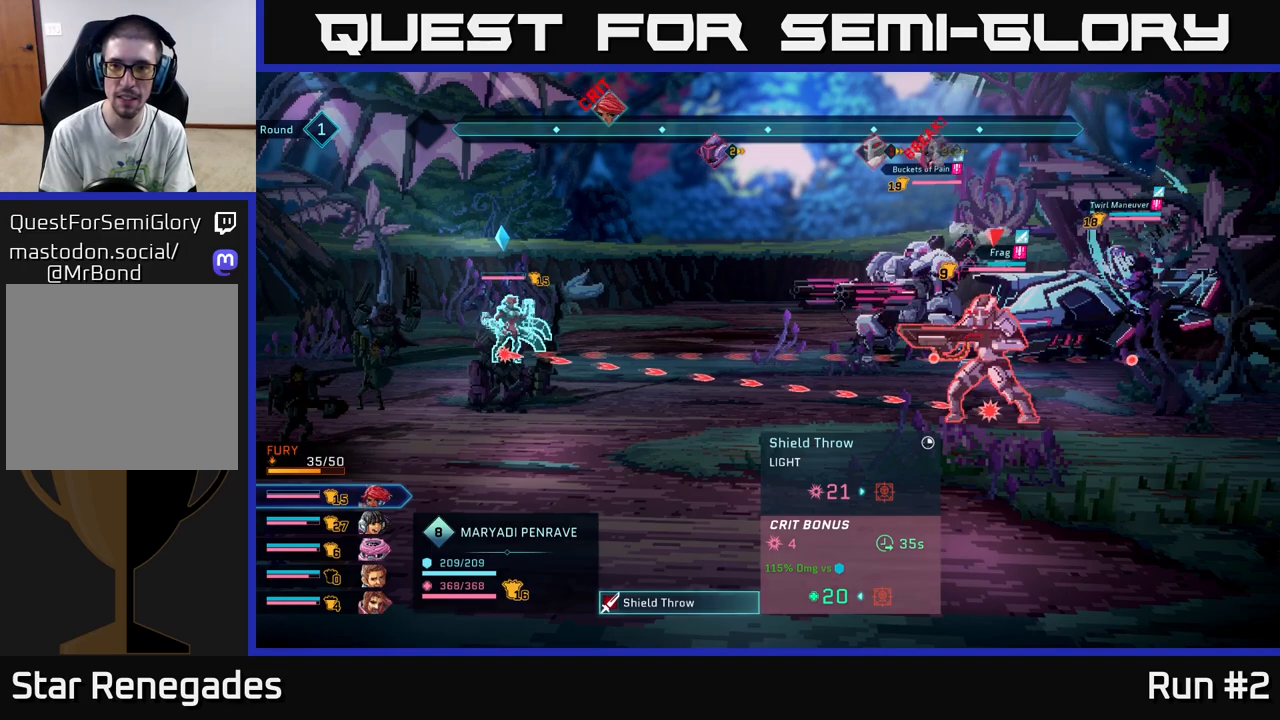
{"buttons": [], "left_stick": "center", "right_stick": "center", "events": [[33, "left_stick", "center"]]}
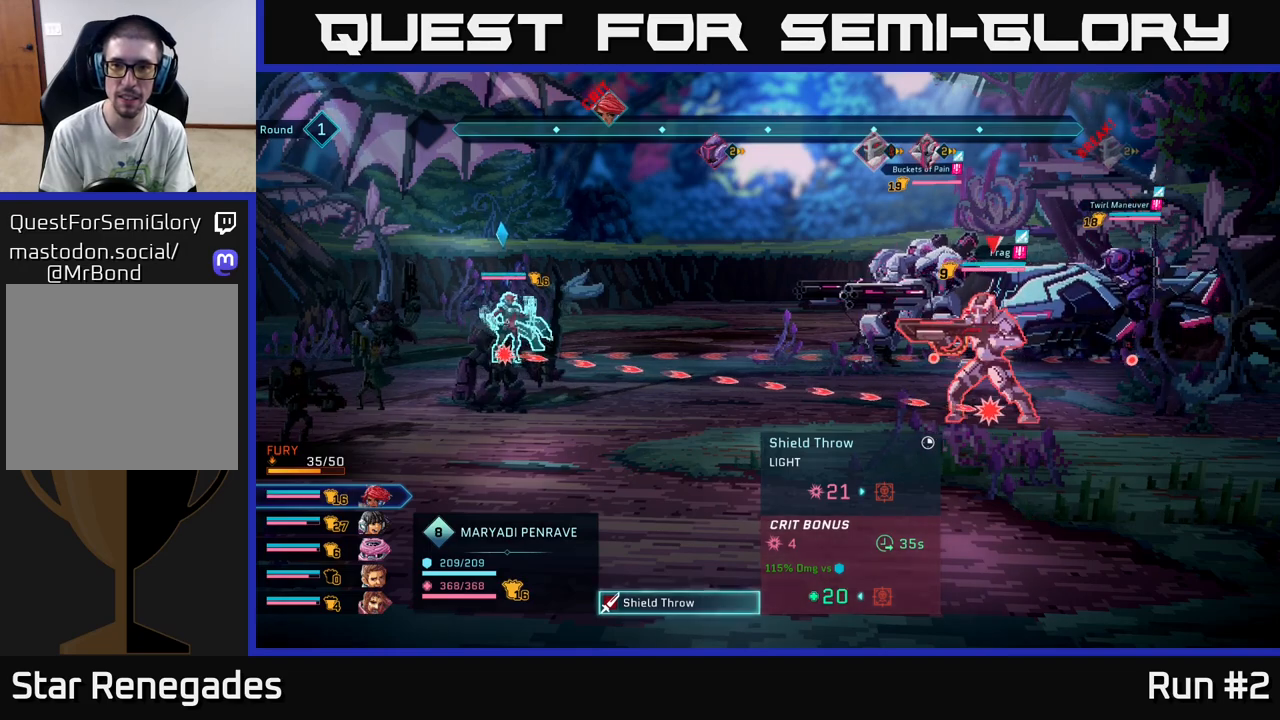
{"buttons": [], "left_stick": "center", "right_stick": "center", "events": []}
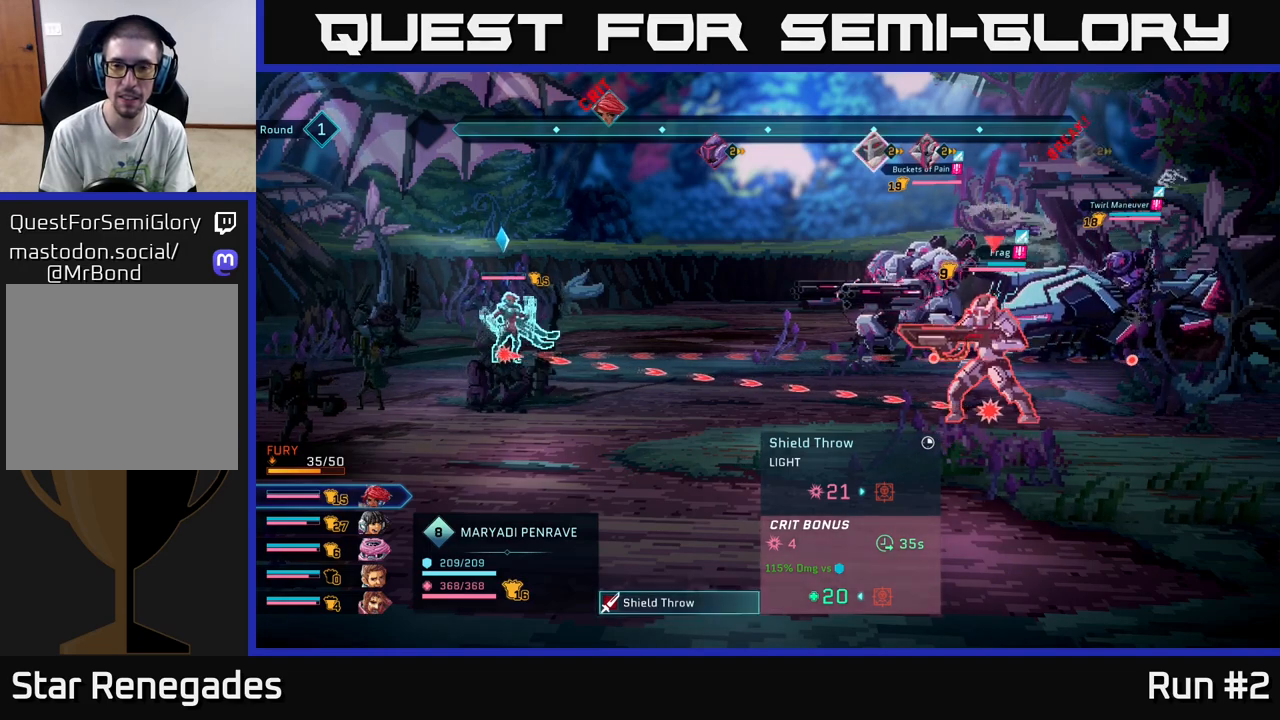
{"buttons": [], "left_stick": "up-left", "right_stick": "center", "events": [[433, "left_stick", "up-left"]]}
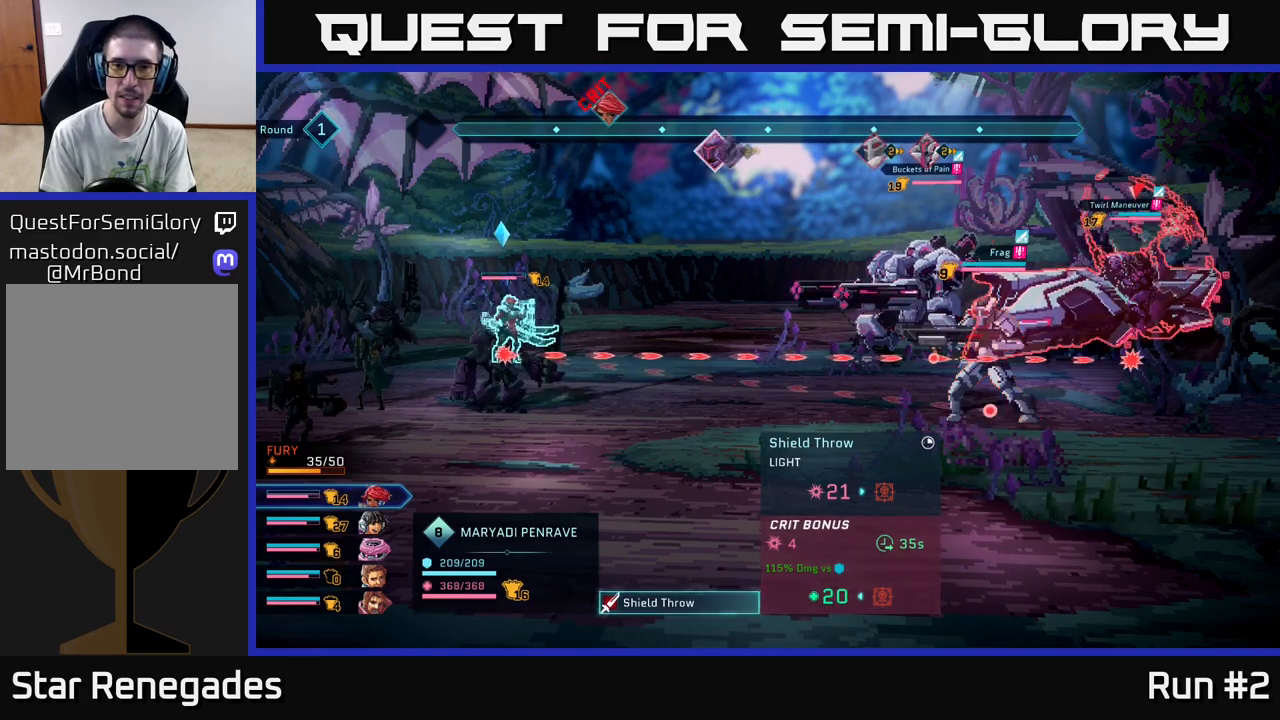
{"buttons": [], "left_stick": "left", "right_stick": "center", "events": [[133, "left_stick", "center"], [367, "left_stick", "left"]]}
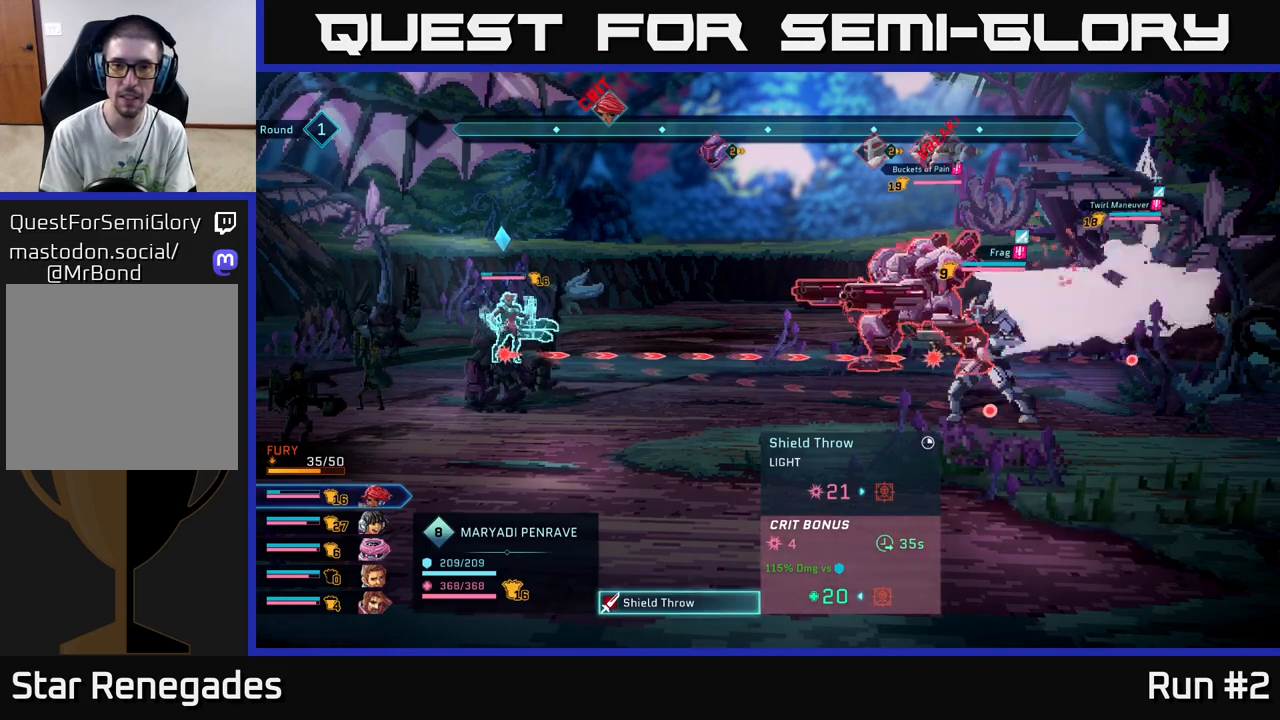
{"buttons": [], "left_stick": "right", "right_stick": "center", "events": [[67, "left_stick", "center"], [367, "left_stick", "right"]]}
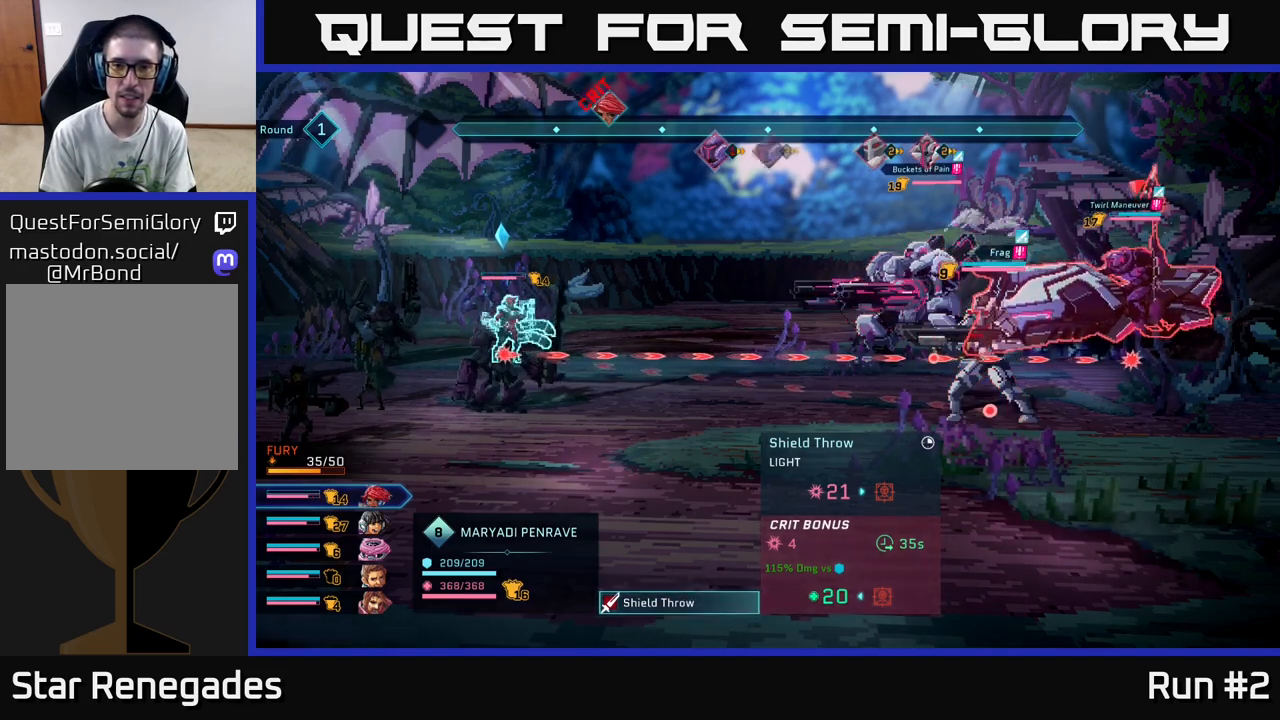
{"buttons": [], "left_stick": "center", "right_stick": "center", "events": [[50, "left_stick", "center"]]}
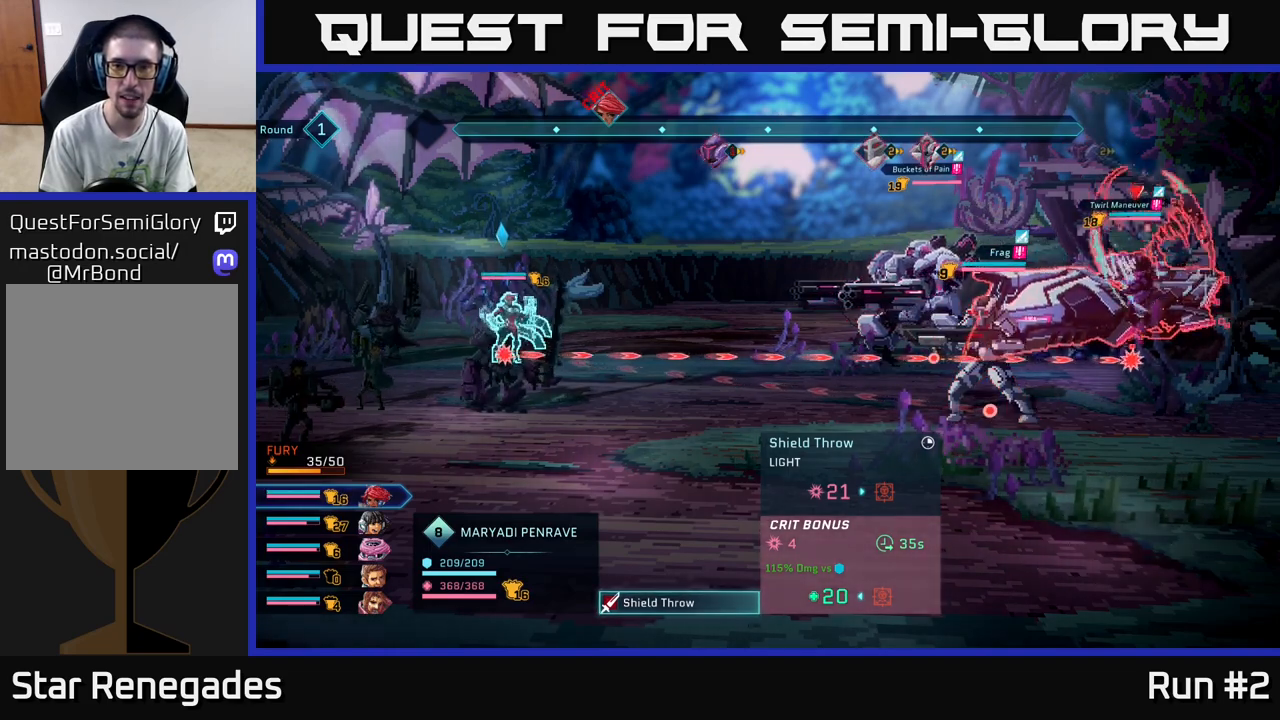
{"buttons": [], "left_stick": "center", "right_stick": "center", "events": []}
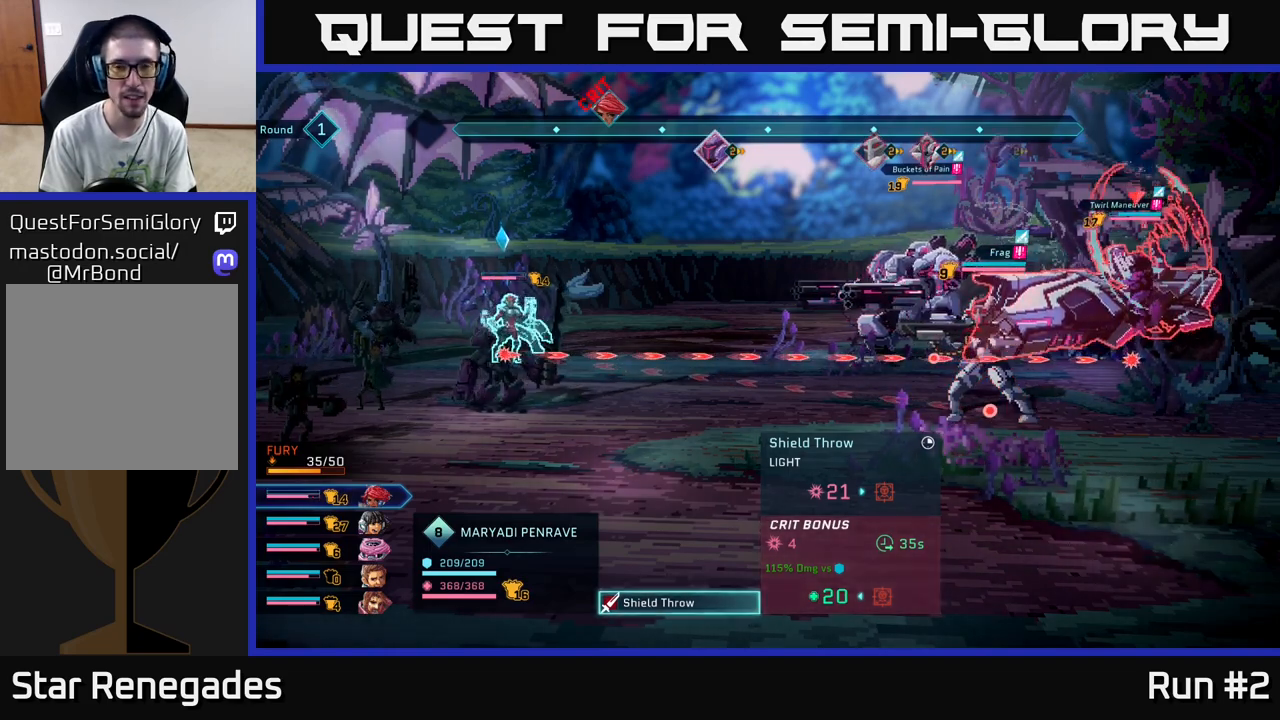
{"buttons": [], "left_stick": "down", "right_stick": "center", "events": [[367, "left_stick", "down"]]}
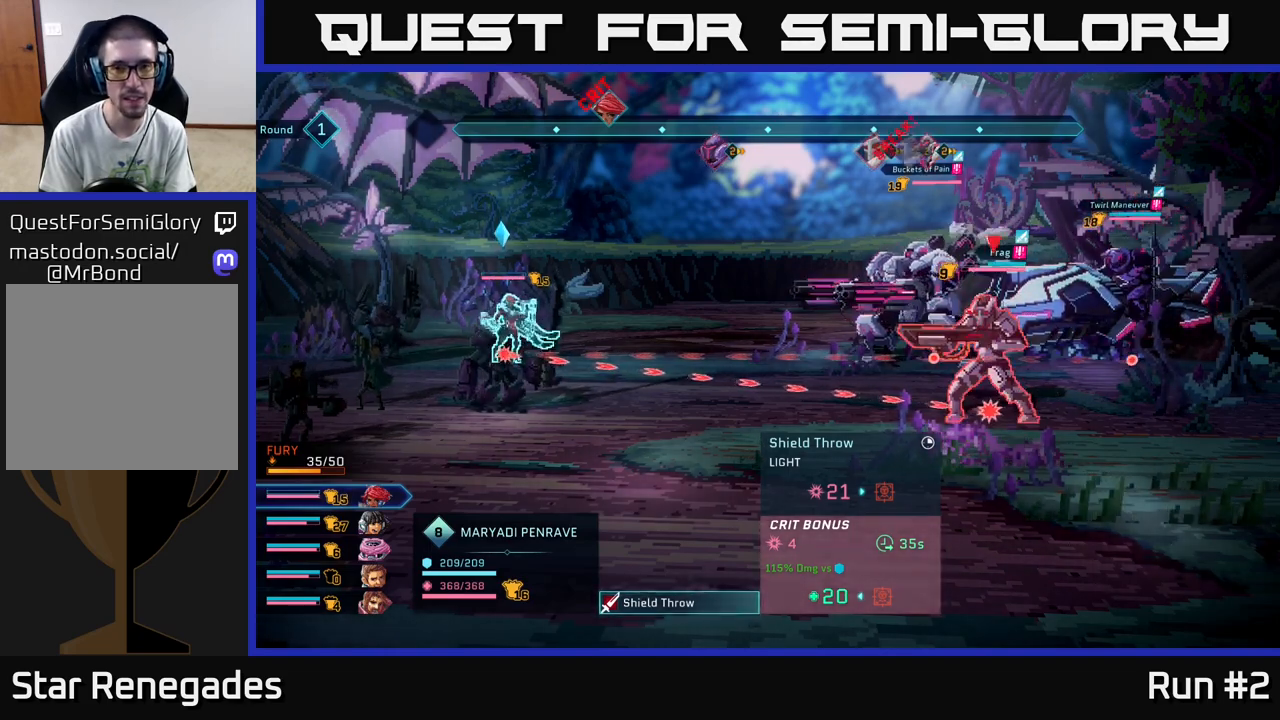
{"buttons": [], "left_stick": "center", "right_stick": "center", "events": [[100, "left_stick", "center"]]}
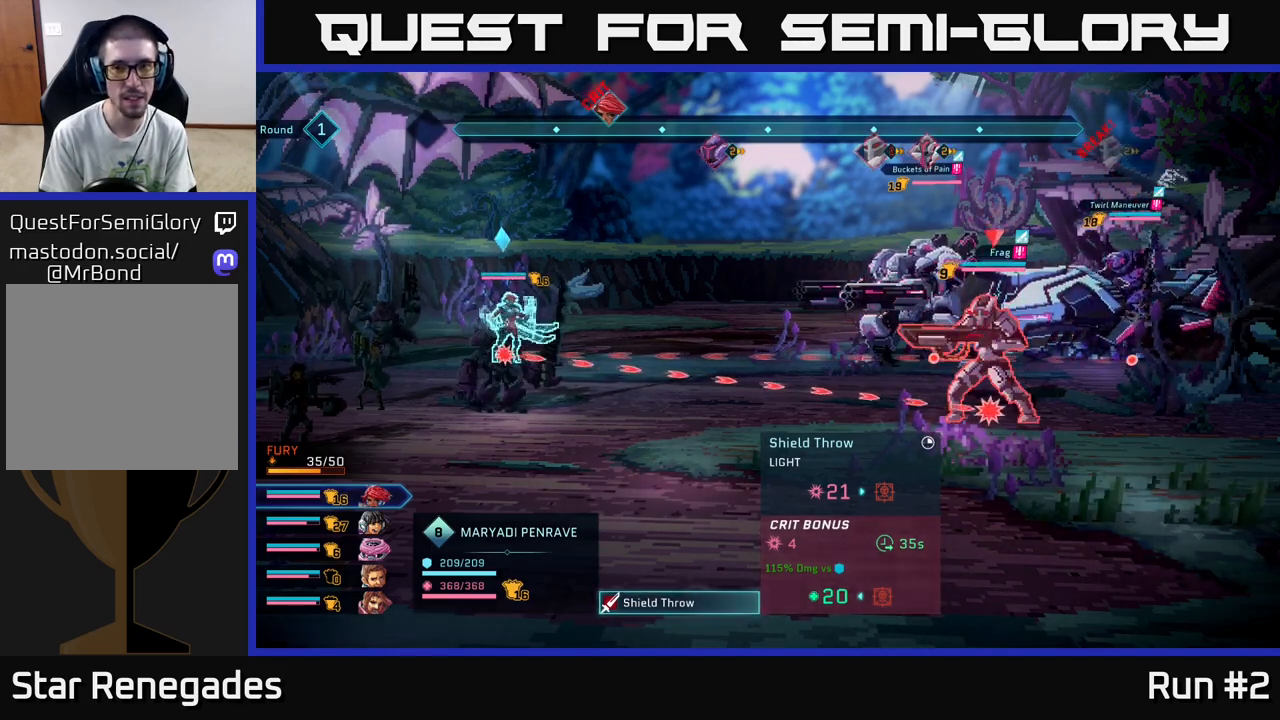
{"buttons": [], "left_stick": "center", "right_stick": "center", "events": []}
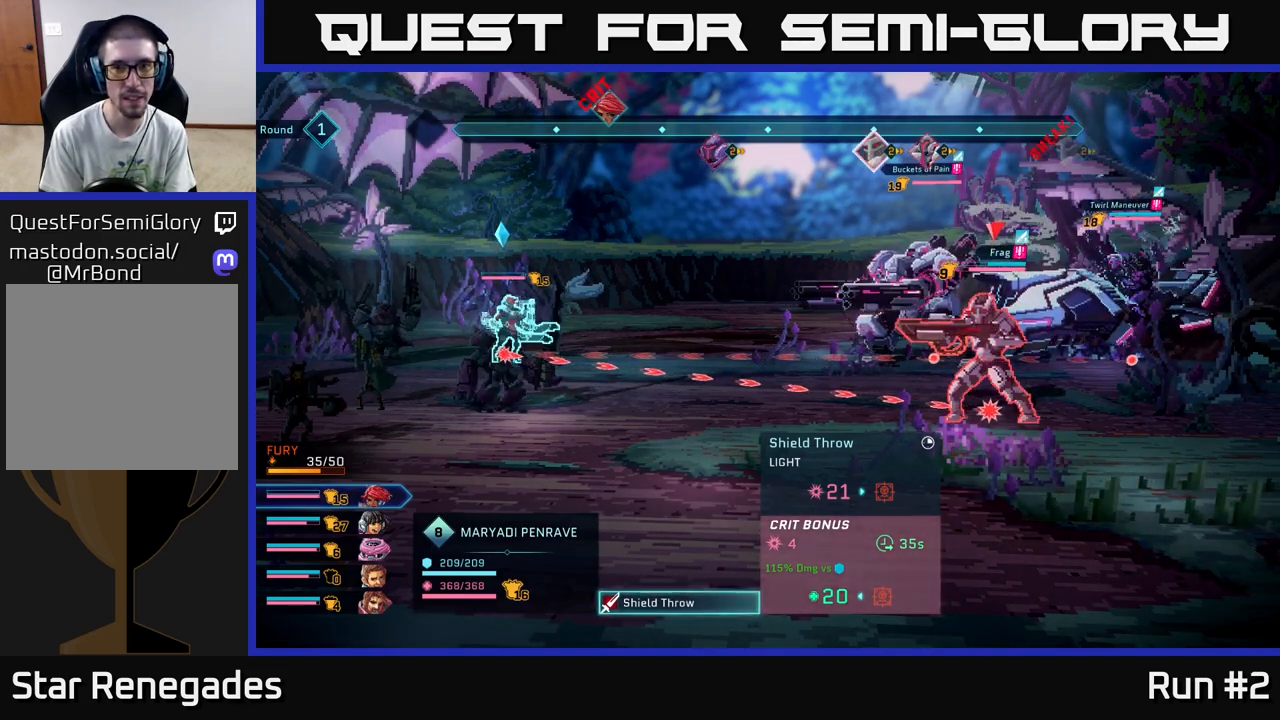
{"buttons": [], "left_stick": "center", "right_stick": "center", "events": []}
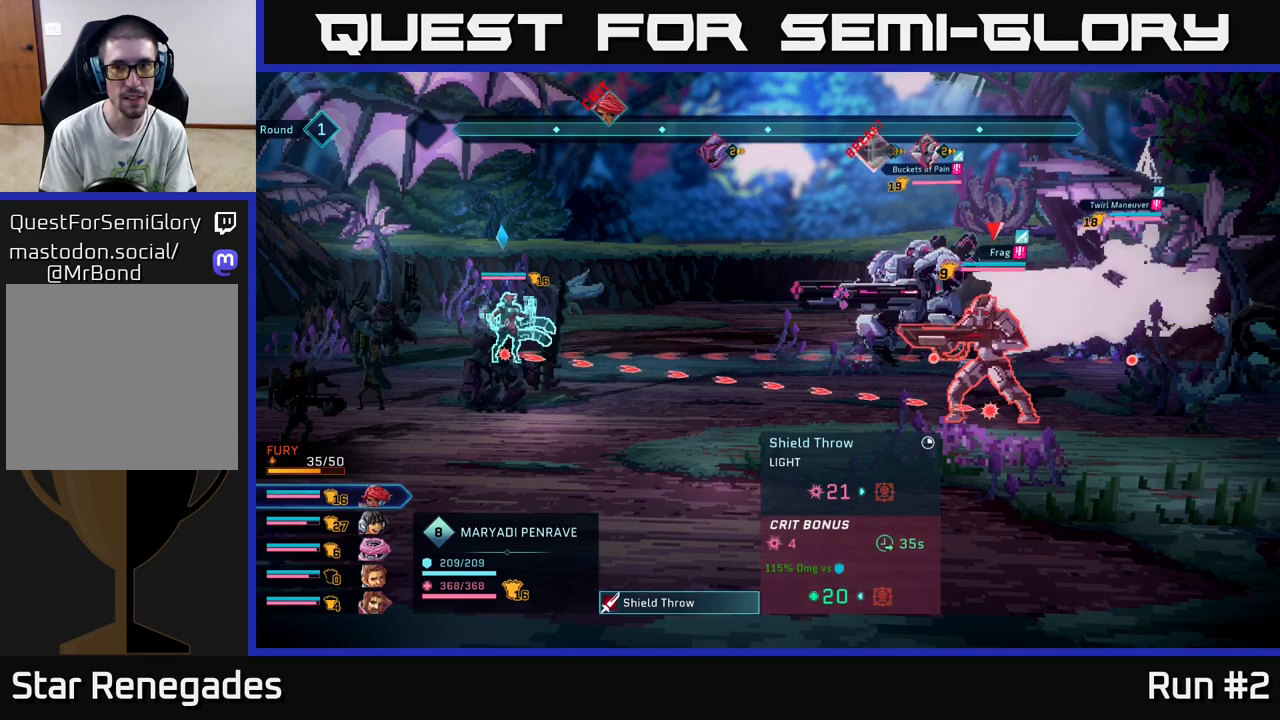
{"buttons": [], "left_stick": "center", "right_stick": "center", "events": []}
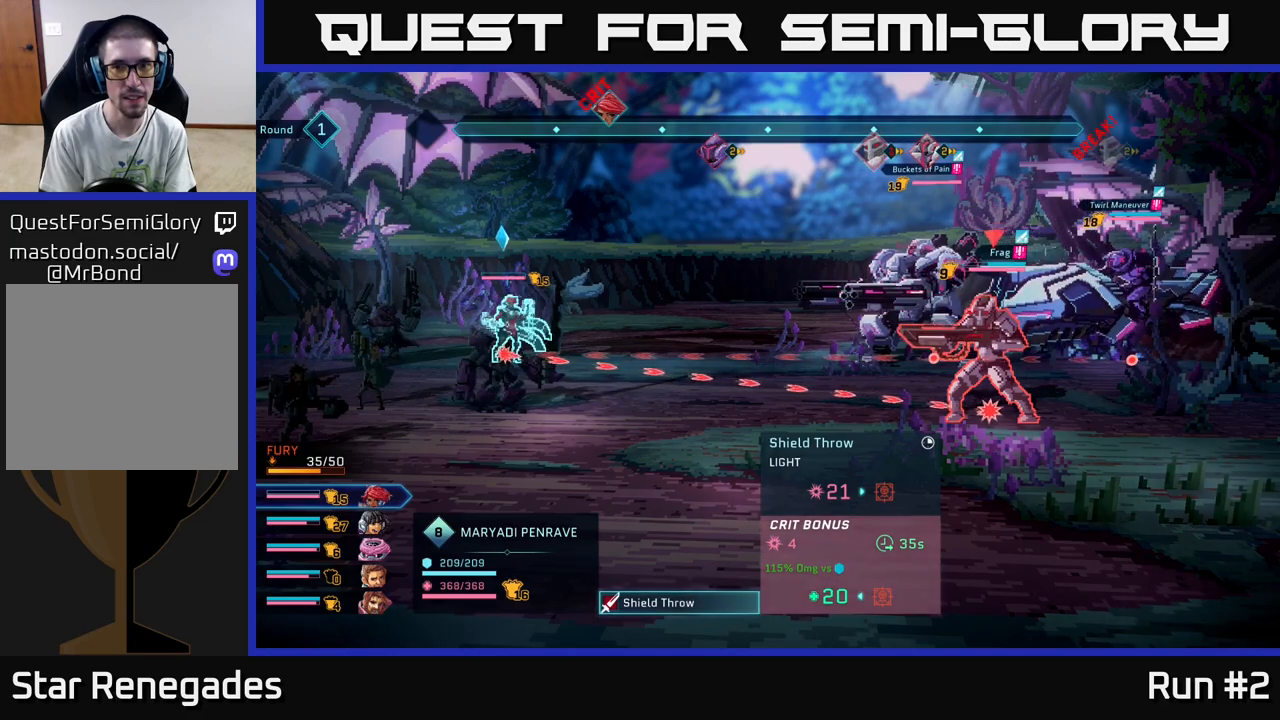
{"buttons": [], "left_stick": "center", "right_stick": "center", "events": [[233, "left_stick", "up"], [433, "left_stick", "center"]]}
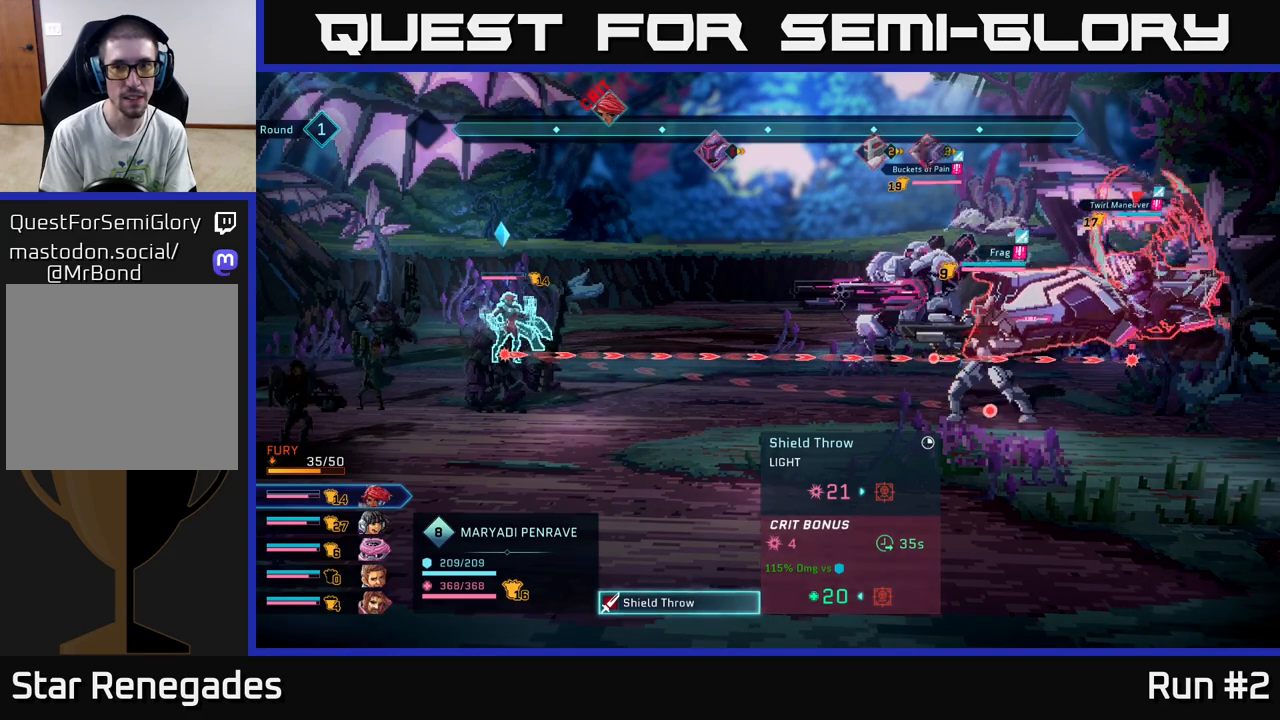
{"buttons": [], "left_stick": "center", "right_stick": "center", "events": []}
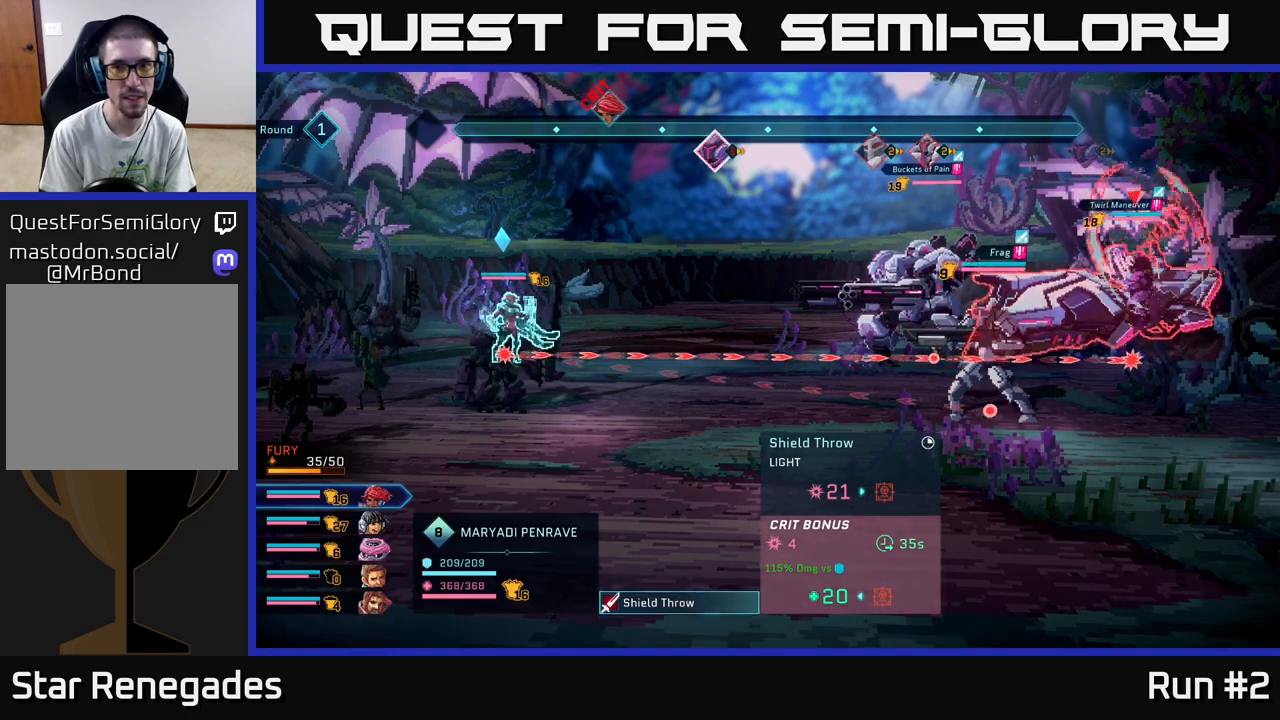
{"buttons": [], "left_stick": "center", "right_stick": "center", "events": []}
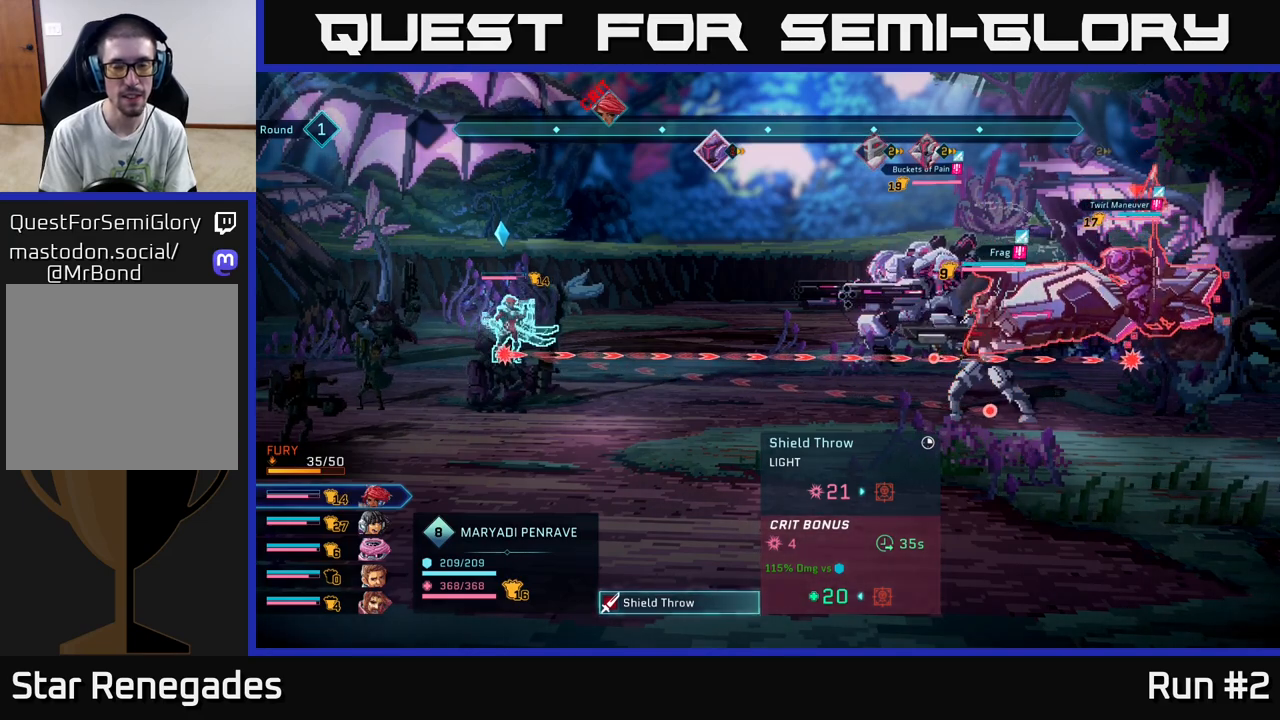
{"buttons": [], "left_stick": "center", "right_stick": "center", "events": []}
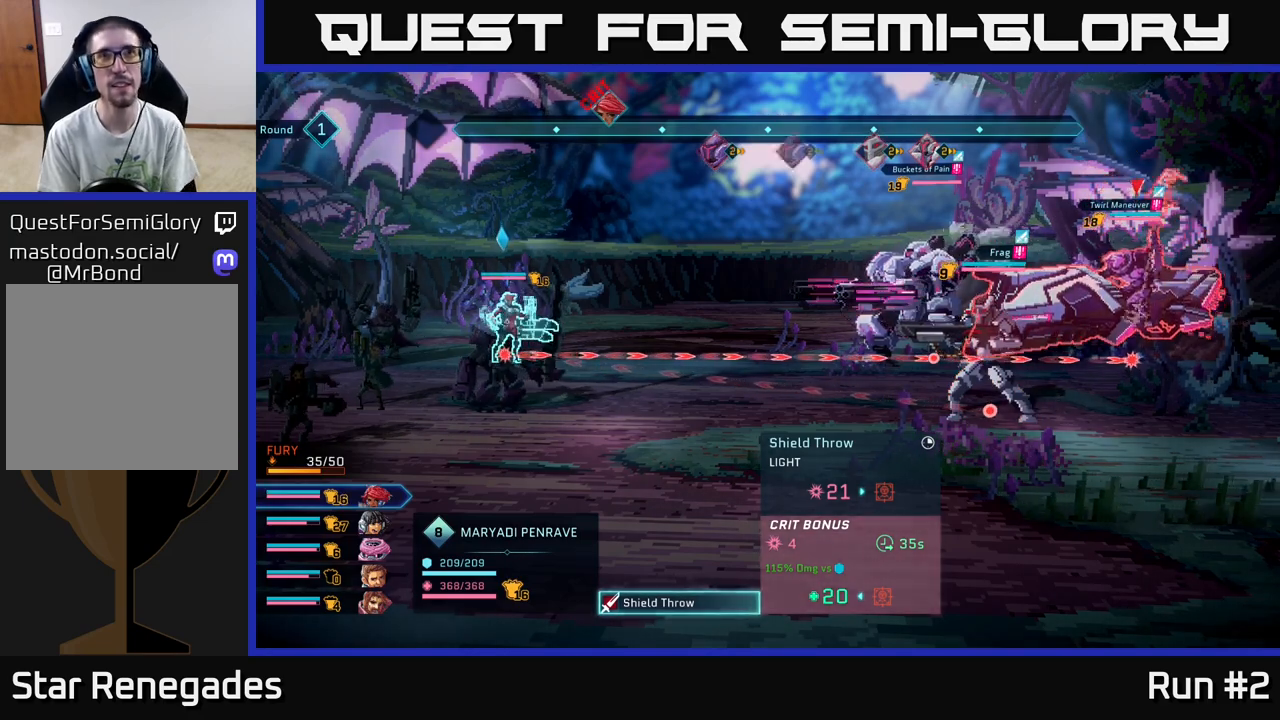
{"buttons": [], "left_stick": "center", "right_stick": "center", "events": []}
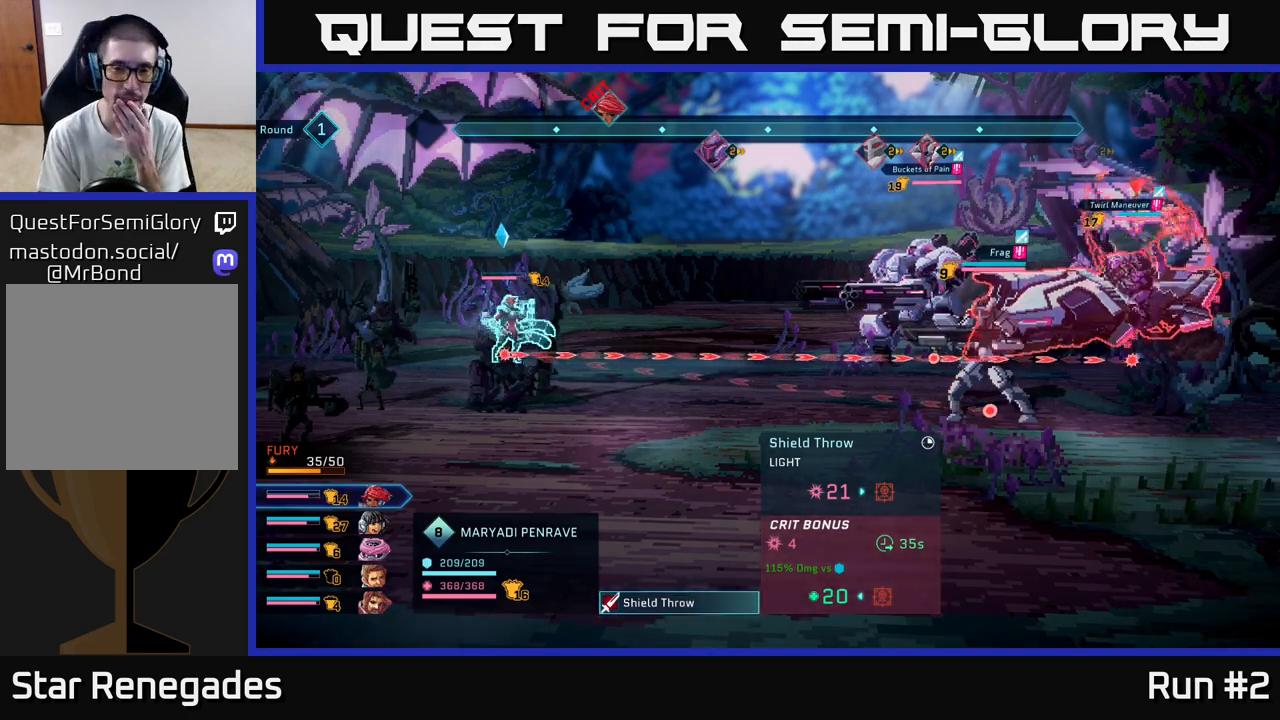
{"buttons": [], "left_stick": "center", "right_stick": "center", "events": []}
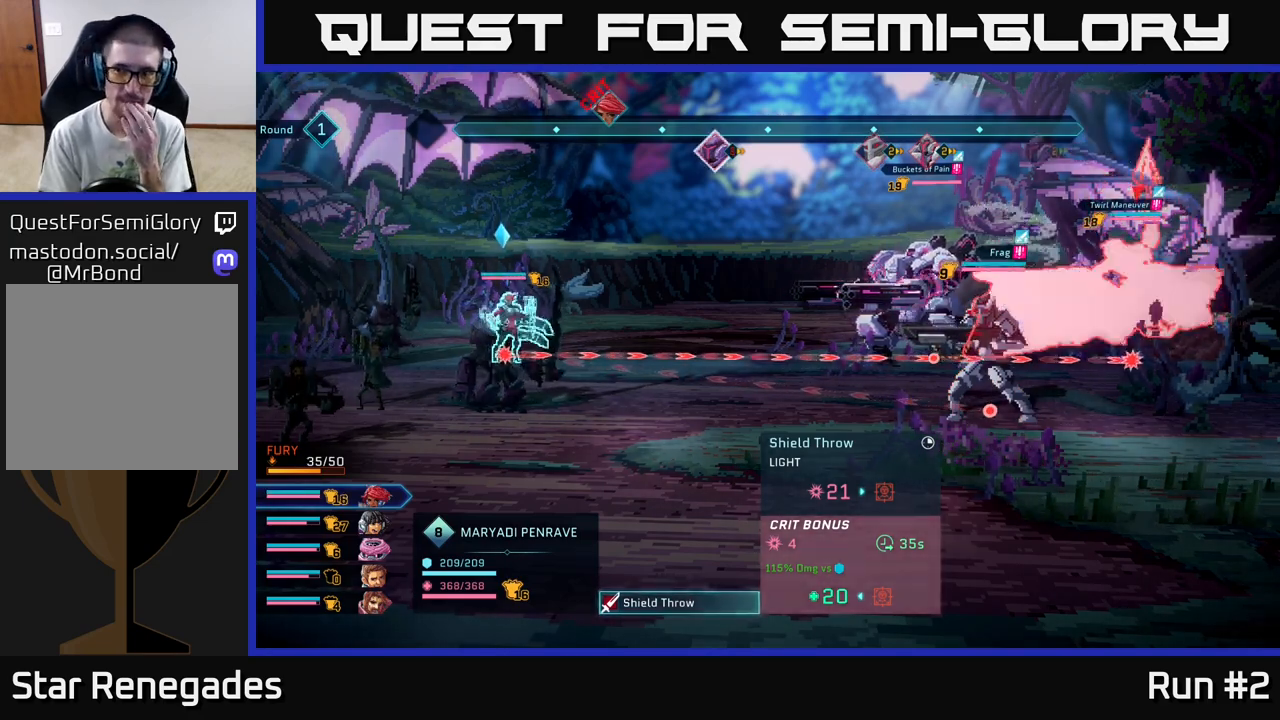
{"buttons": [], "left_stick": "center", "right_stick": "center", "events": []}
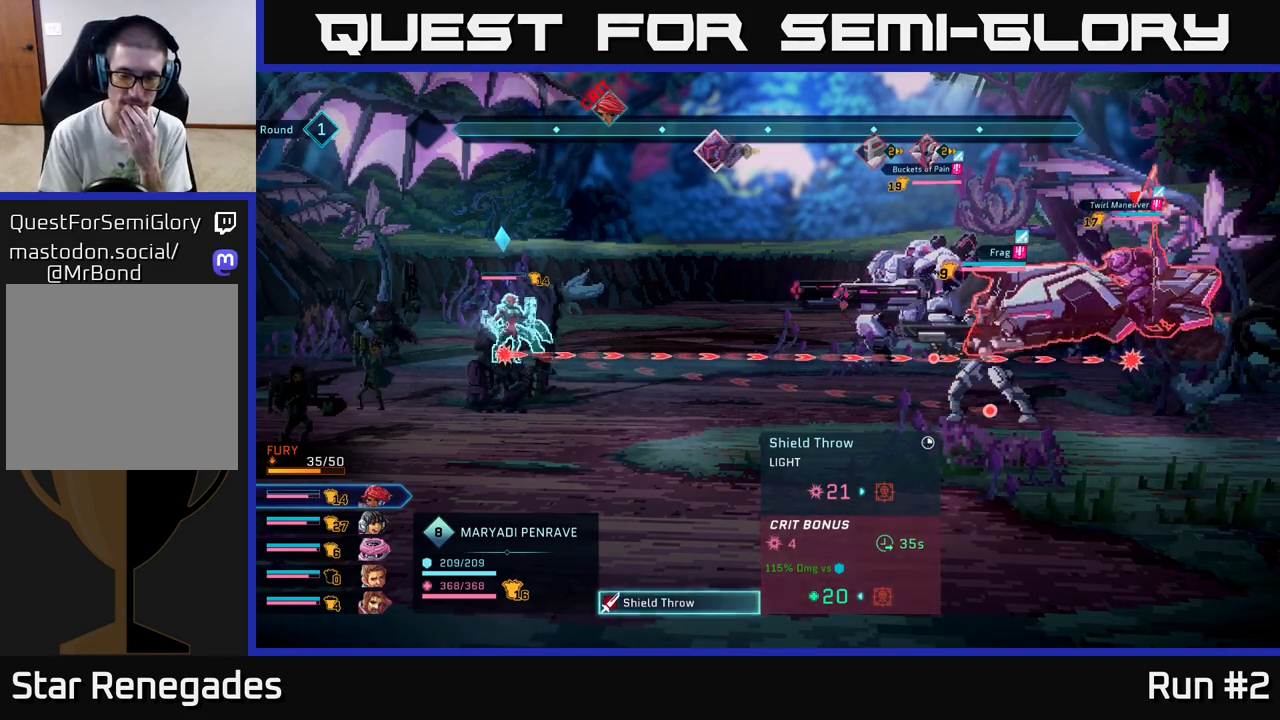
{"buttons": [], "left_stick": "center", "right_stick": "center", "events": []}
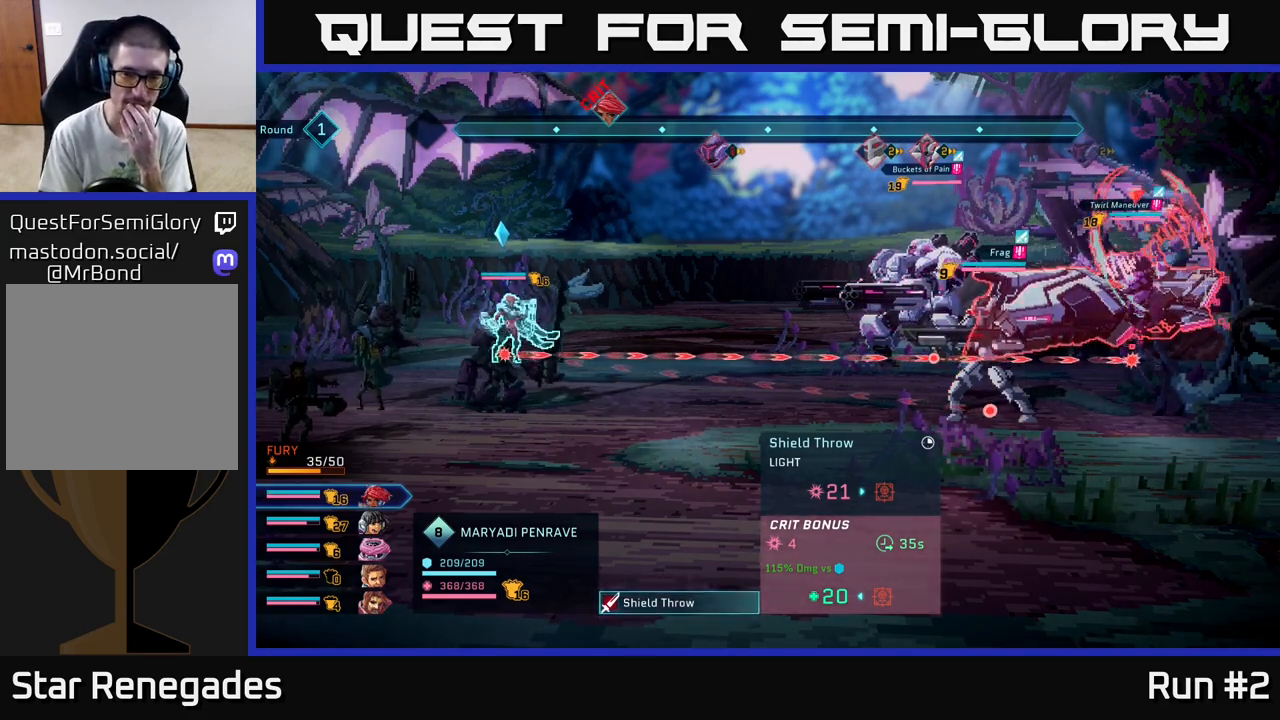
{"buttons": [], "left_stick": "center", "right_stick": "center", "events": []}
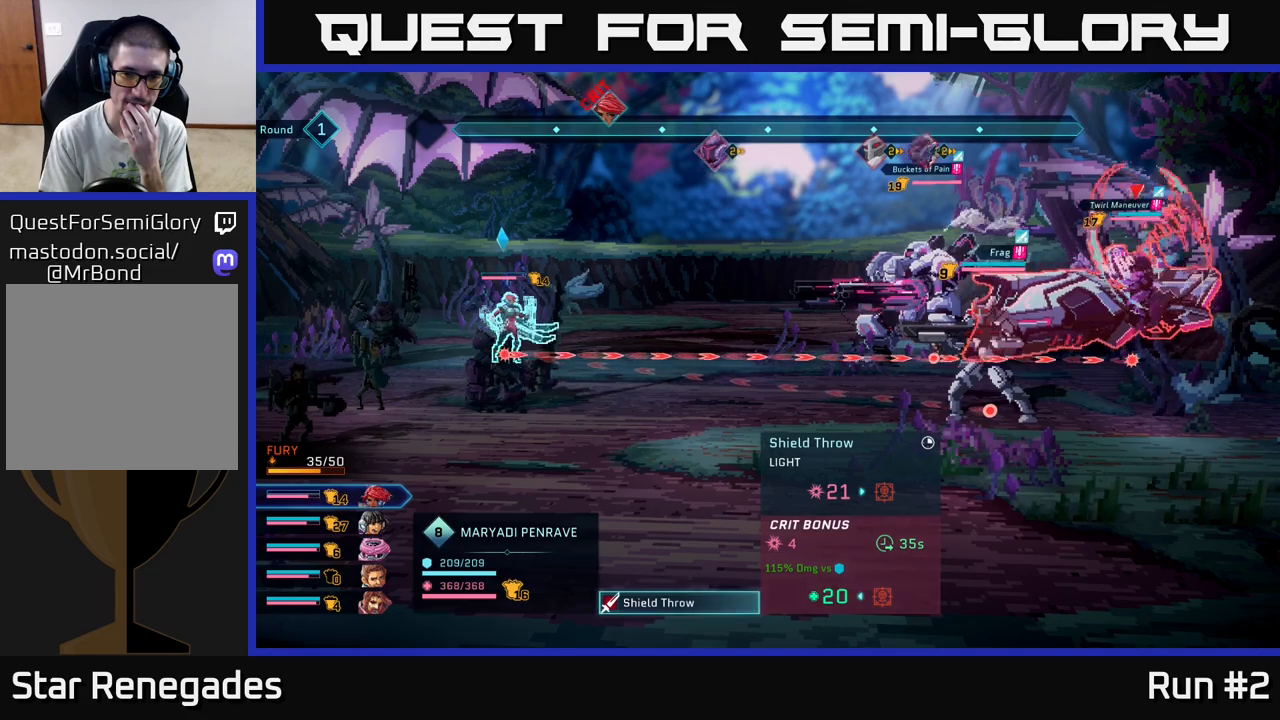
{"buttons": [], "left_stick": "center", "right_stick": "center", "events": []}
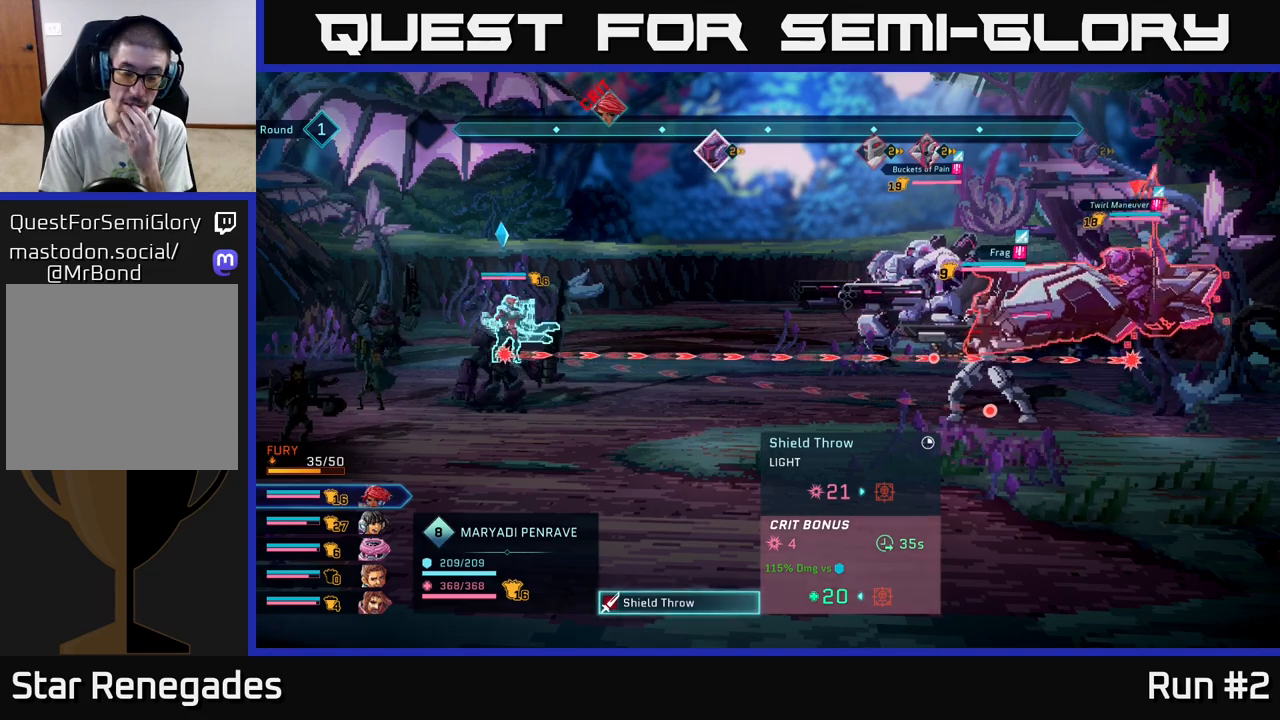
{"buttons": [], "left_stick": "center", "right_stick": "center", "events": []}